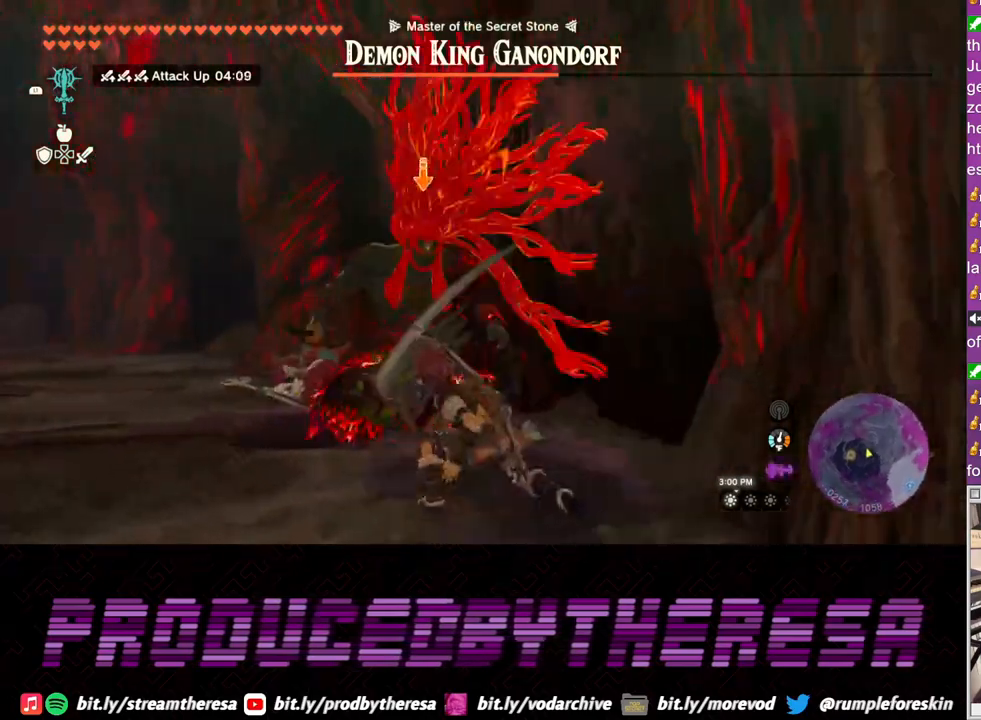
Gameplay with a controller (PlayStation layout); each line is a JSON object with the inputs held at the frame after it. "events" lists button and stick changes between this image and that frame as [ms after this image, input, new state], when the widget could be followed in between. Not read: R3 SQUARE.
{"buttons": ["L2"], "left_stick": "up-left", "right_stick": "center", "events": []}
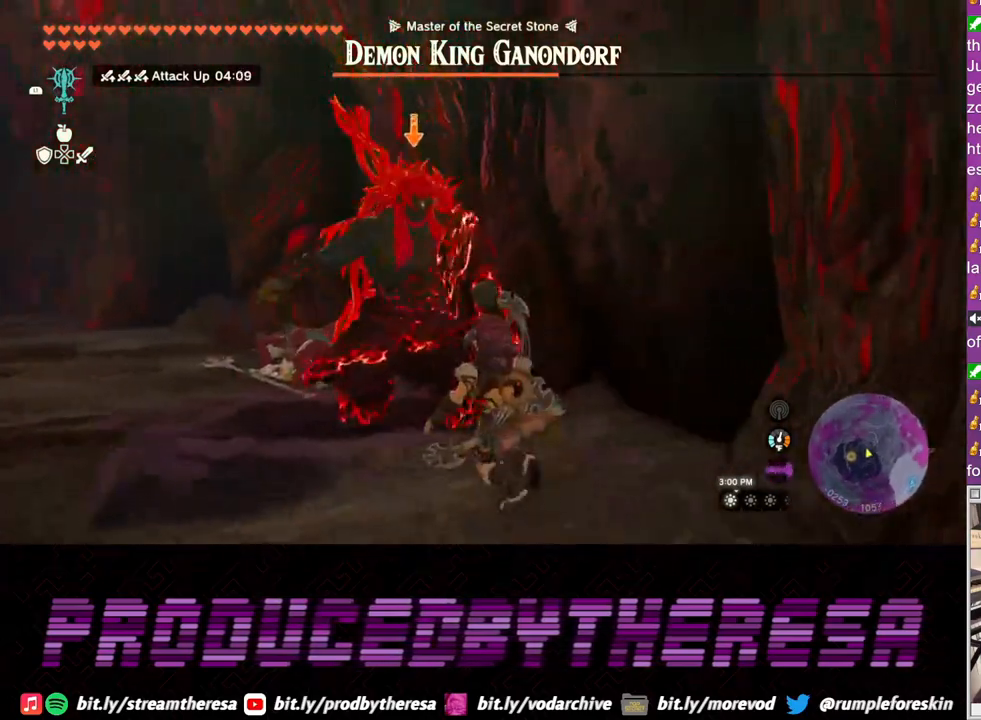
{"buttons": ["L2"], "left_stick": "up-left", "right_stick": "center", "events": []}
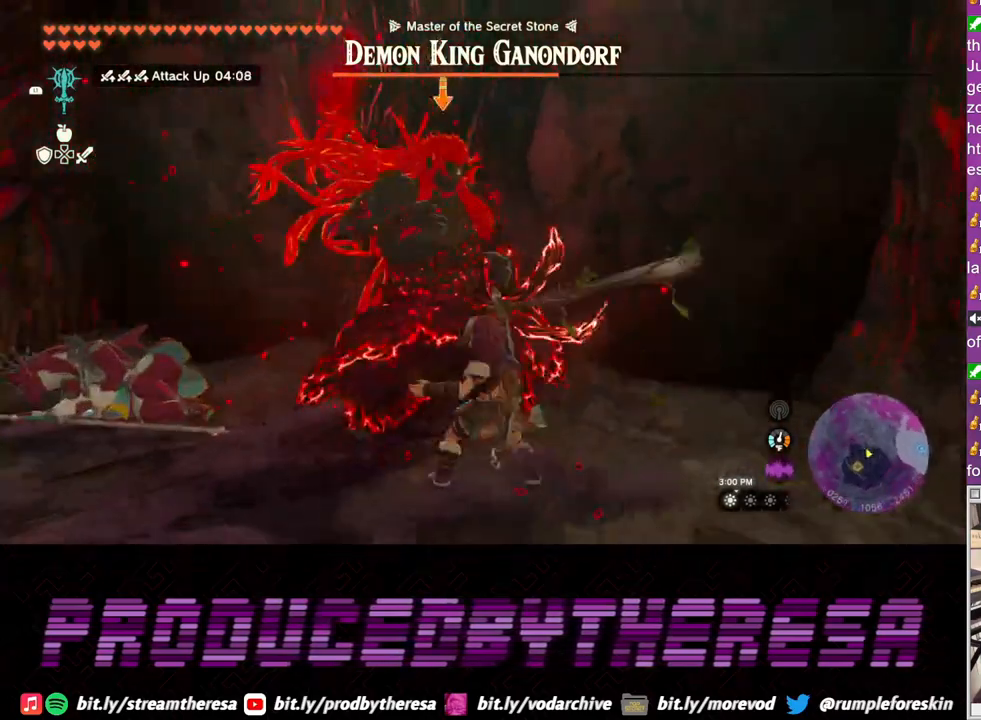
{"buttons": ["L2"], "left_stick": "up-left", "right_stick": "center", "events": []}
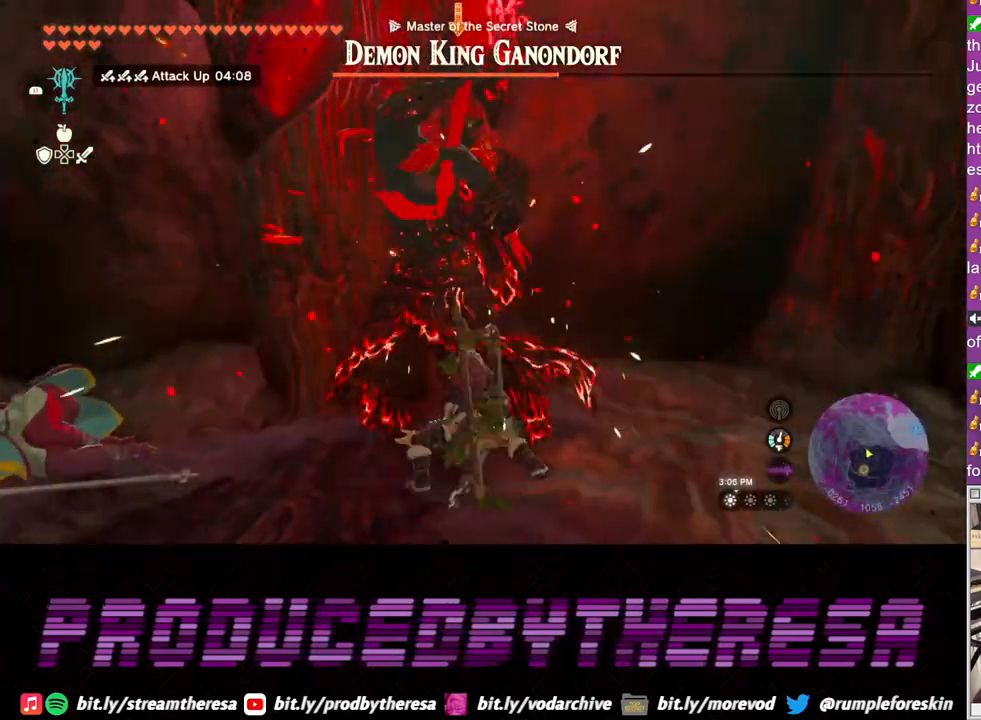
{"buttons": ["L2"], "left_stick": "up", "right_stick": "center", "events": [[50, "left_stick", "up"]]}
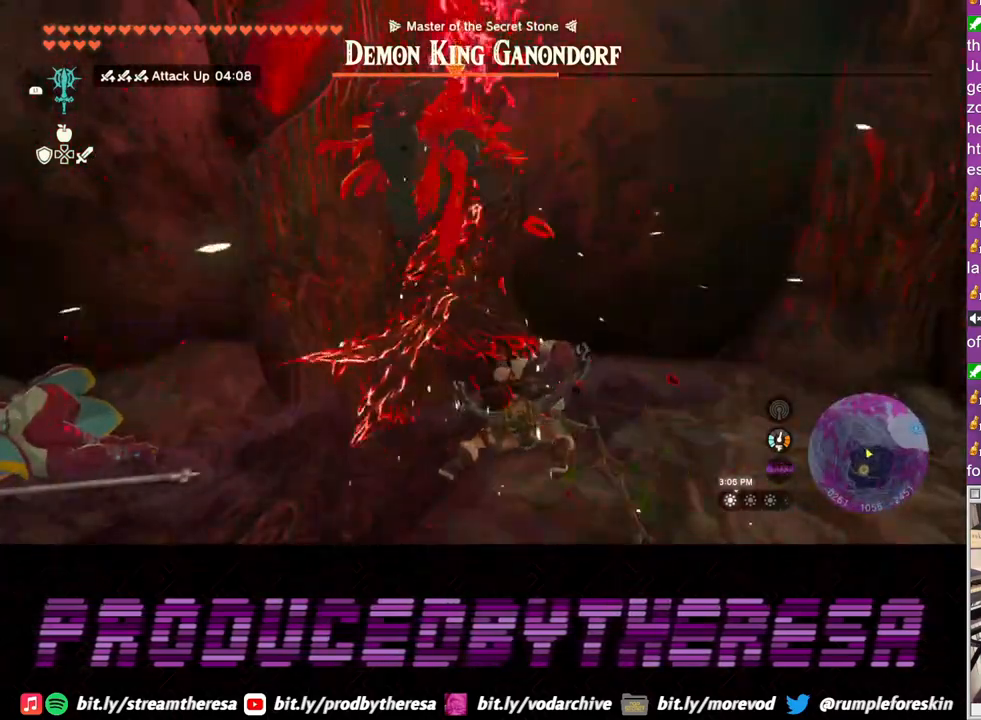
{"buttons": ["L2"], "left_stick": "down", "right_stick": "center", "events": [[467, "left_stick", "down"]]}
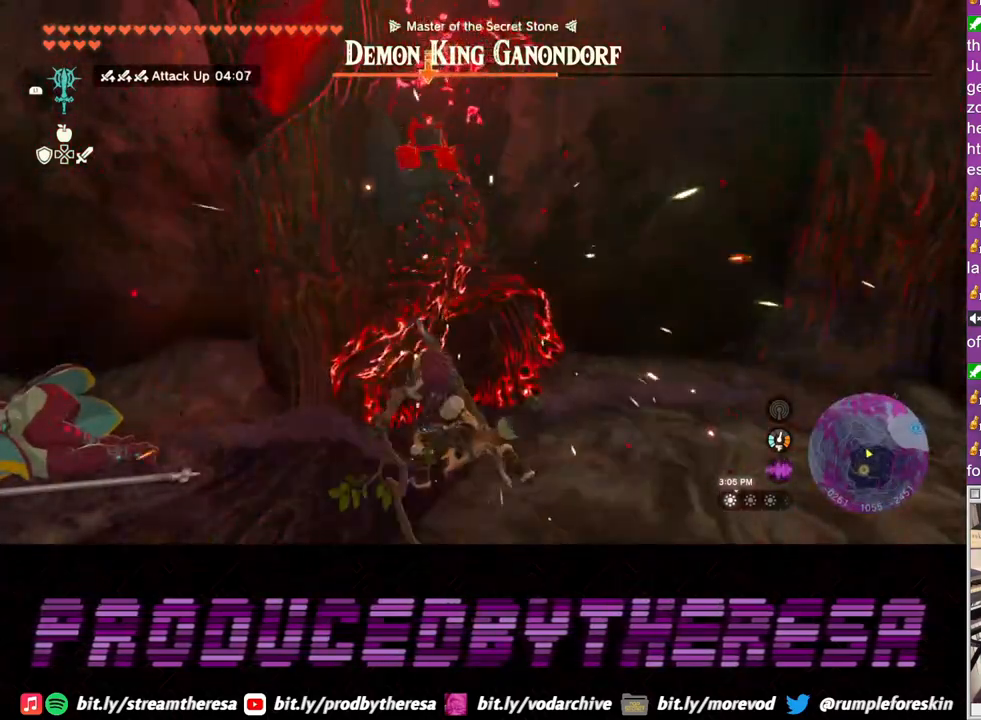
{"buttons": ["L2"], "left_stick": "down", "right_stick": "center", "events": [[50, "TRIANGLE", "down"], [150, "TRIANGLE", "up"], [217, "TRIANGLE", "down"], [317, "TRIANGLE", "up"], [383, "TRIANGLE", "down"], [483, "TRIANGLE", "up"]]}
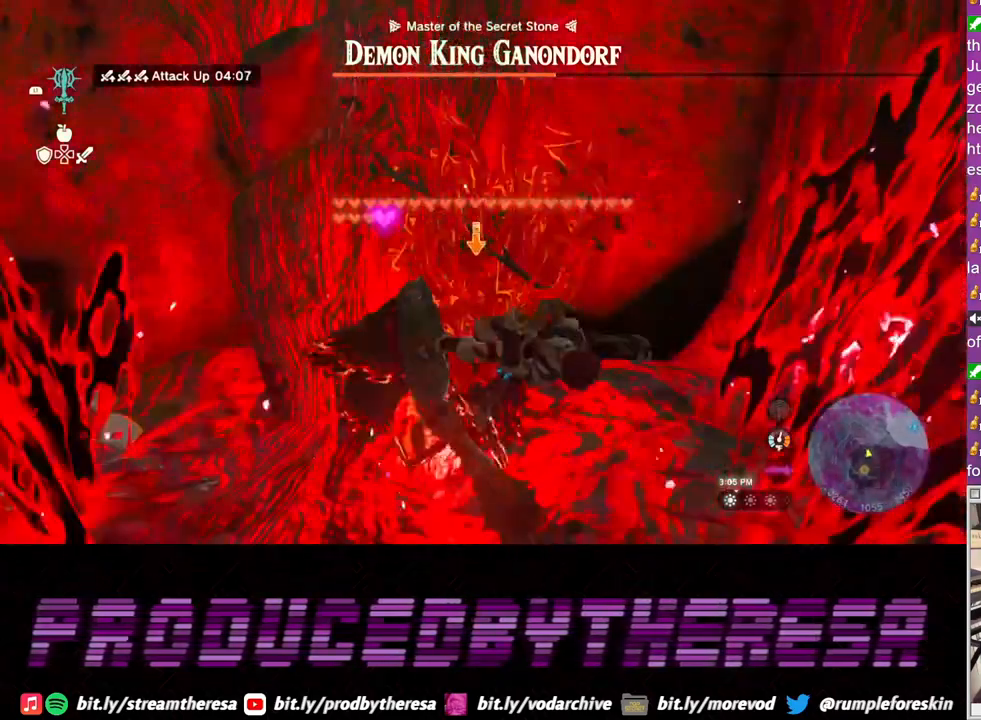
{"buttons": ["L2"], "left_stick": "up-left", "right_stick": "center", "events": [[100, "left_stick", "down-left"], [400, "left_stick", "up-left"]]}
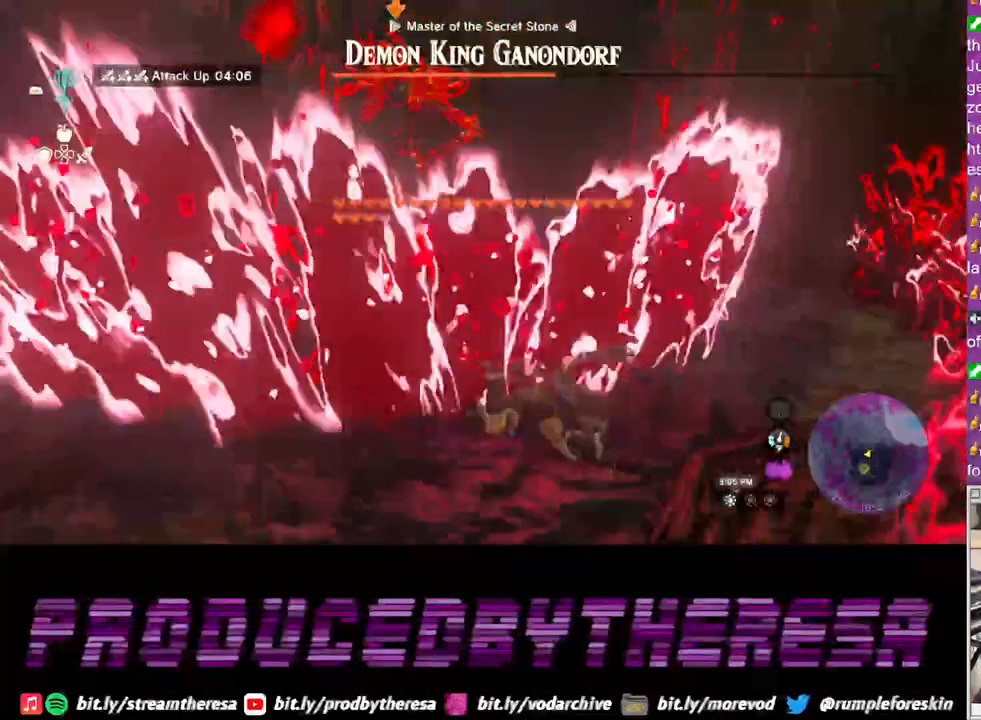
{"buttons": ["L2"], "left_stick": "up-left", "right_stick": "center", "events": [[117, "CROSS", "down"], [250, "CROSS", "up"], [400, "CROSS", "down"], [500, "CROSS", "up"]]}
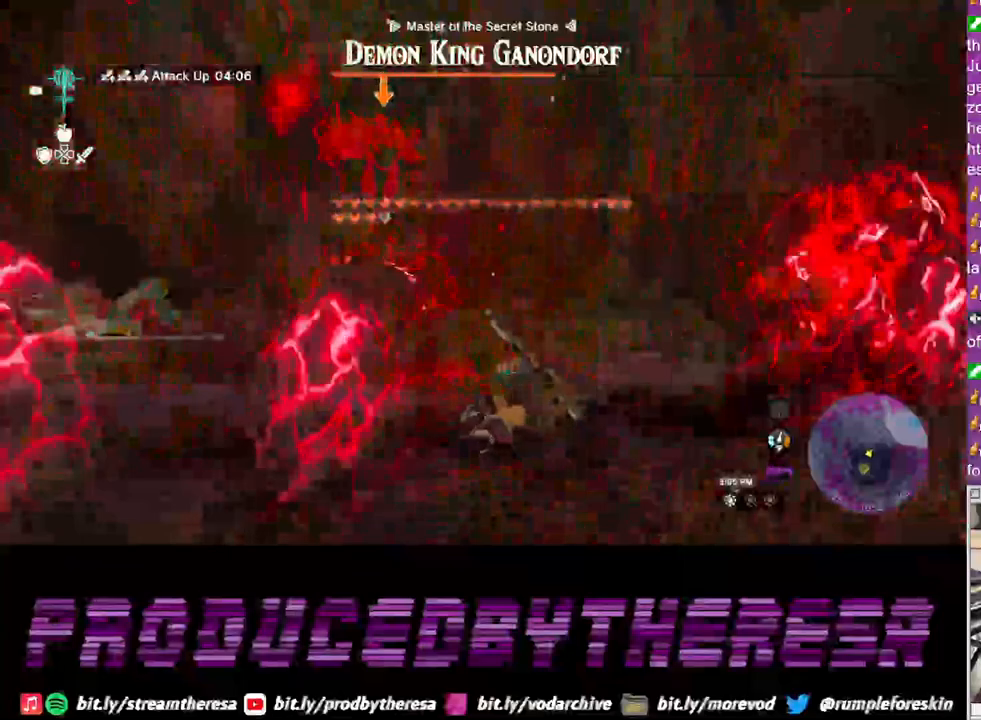
{"buttons": ["L2"], "left_stick": "up-left", "right_stick": "center", "events": [[100, "CROSS", "down"], [233, "CROSS", "up"]]}
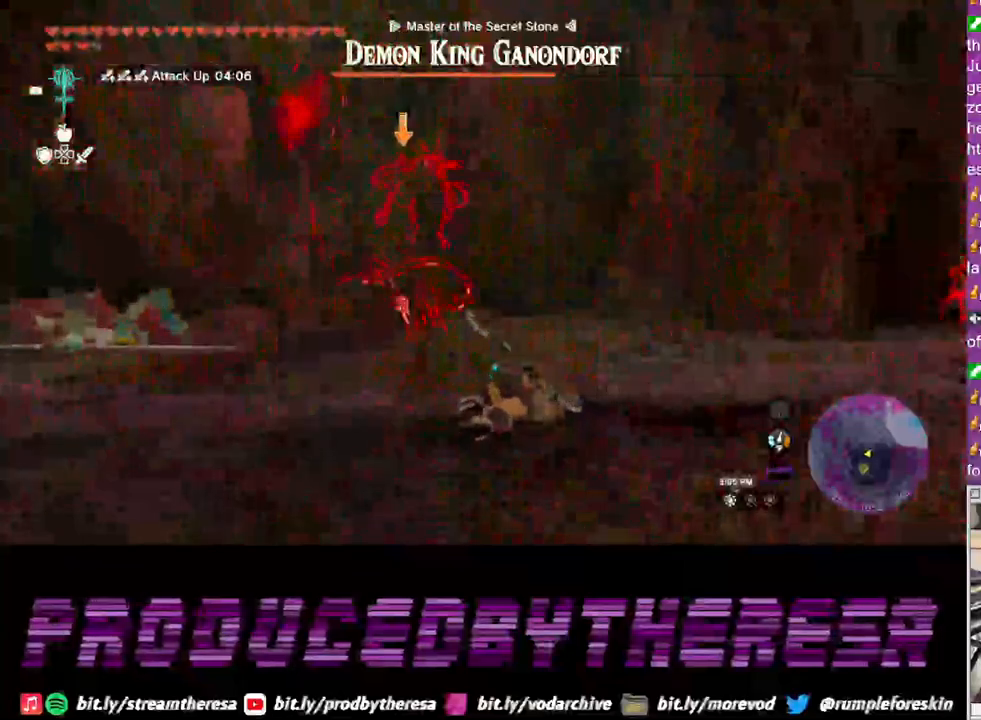
{"buttons": ["L2"], "left_stick": "right", "right_stick": "center", "events": [[400, "left_stick", "up-right"], [450, "left_stick", "right"]]}
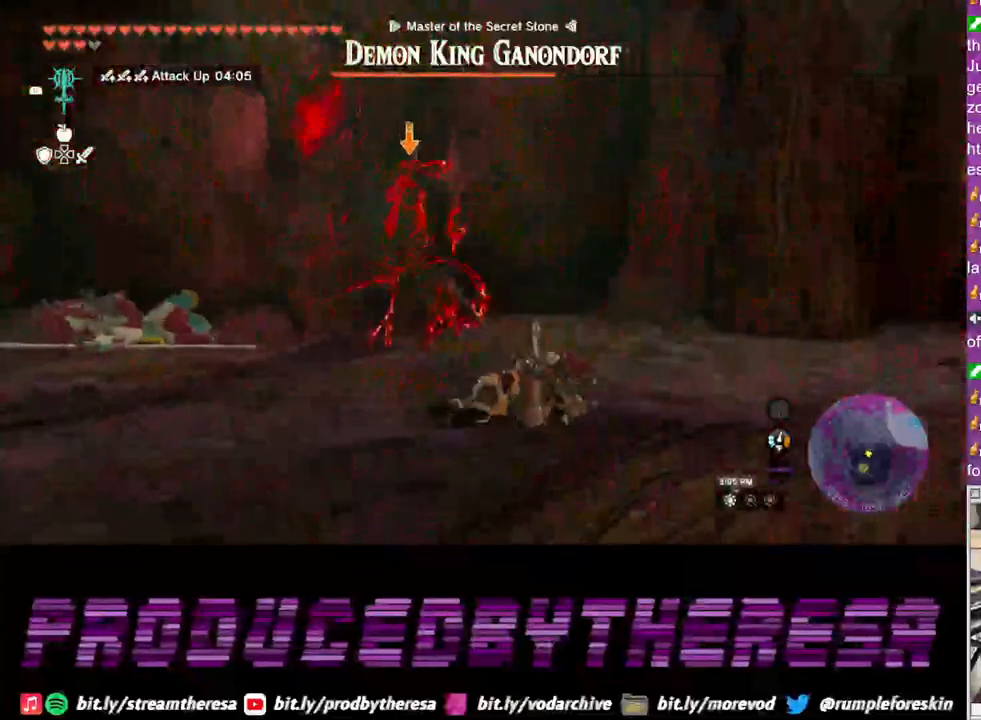
{"buttons": ["L2"], "left_stick": "left", "right_stick": "center", "events": [[150, "left_stick", "up"], [217, "left_stick", "left"]]}
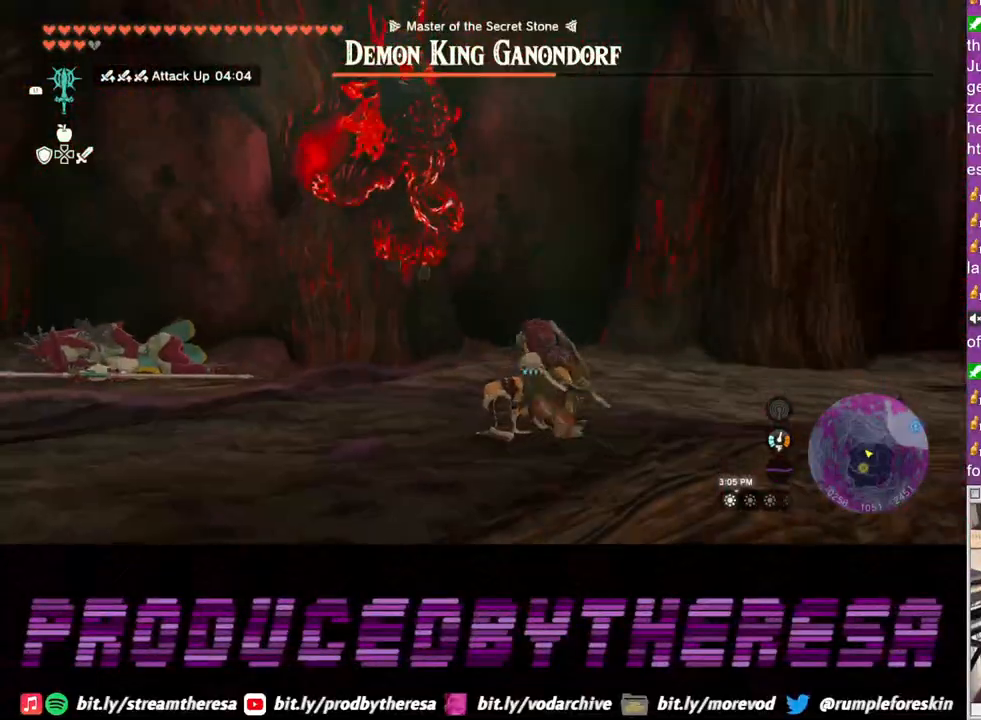
{"buttons": ["L2"], "left_stick": "left", "right_stick": "center", "events": [[317, "TRIANGLE", "down"], [383, "TRIANGLE", "up"]]}
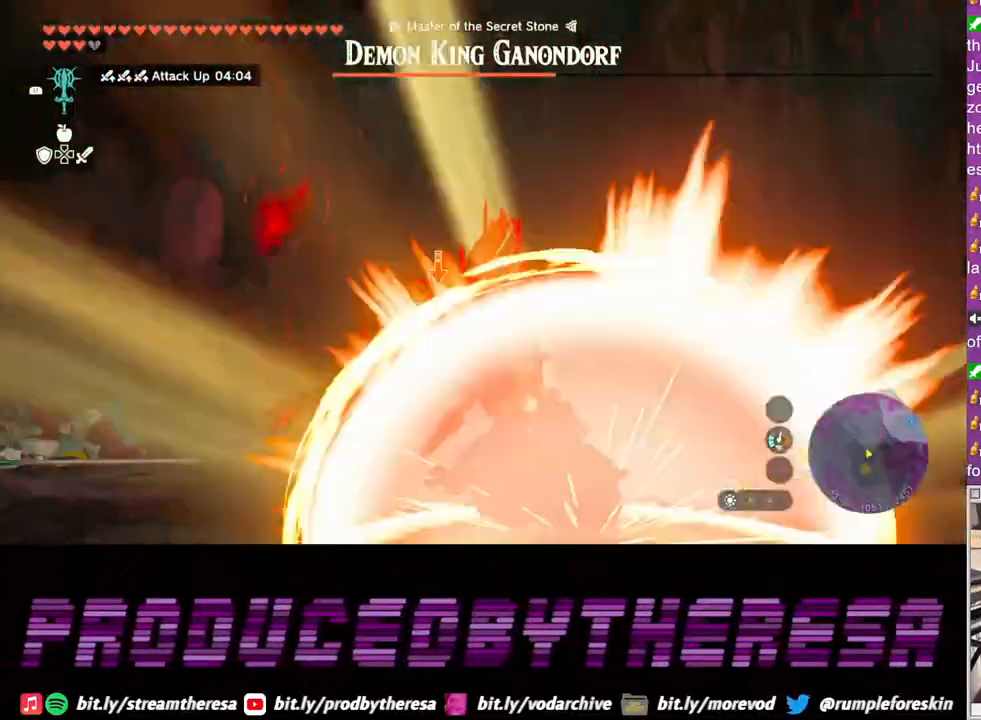
{"buttons": ["L2"], "left_stick": "up", "right_stick": "center", "events": [[500, "left_stick", "up"]]}
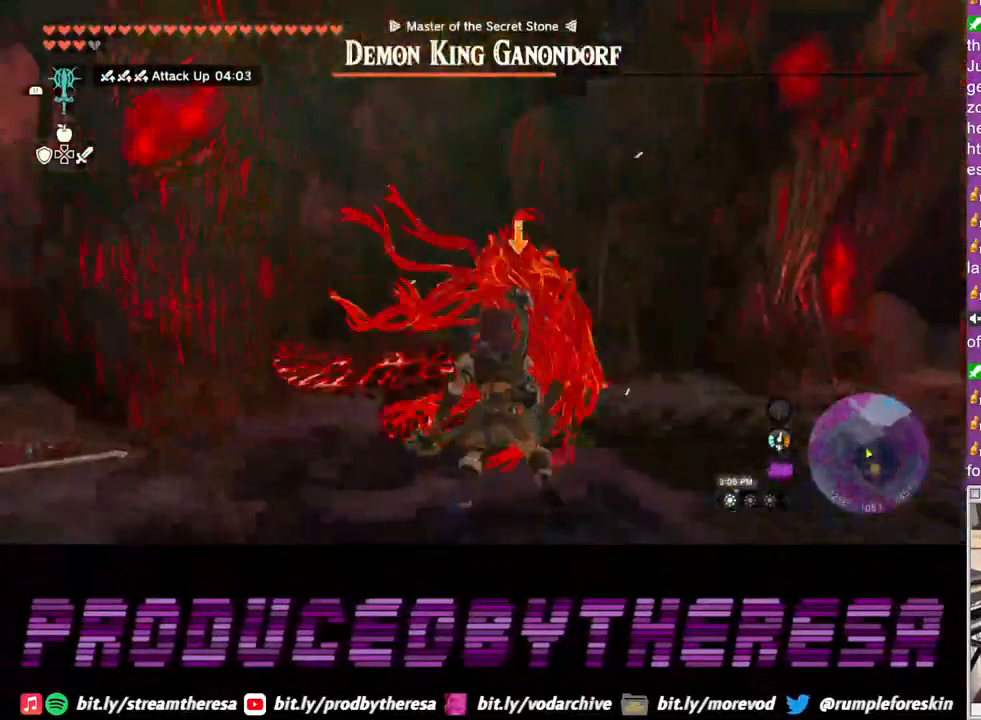
{"buttons": ["L2"], "left_stick": "up", "right_stick": "center", "events": []}
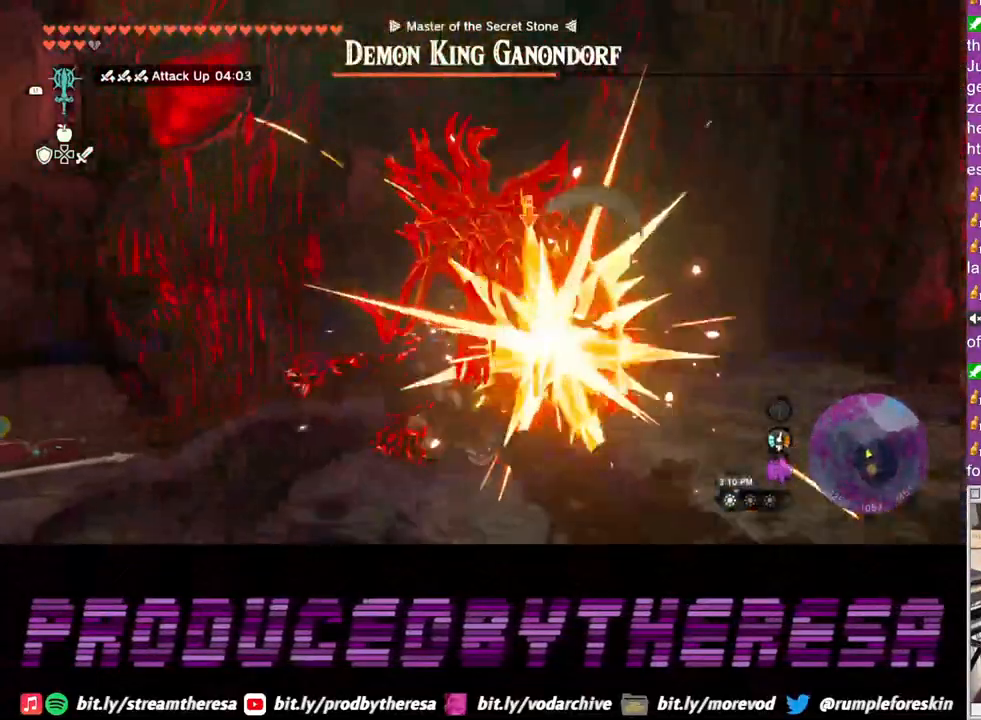
{"buttons": ["L2"], "left_stick": "up", "right_stick": "center", "events": []}
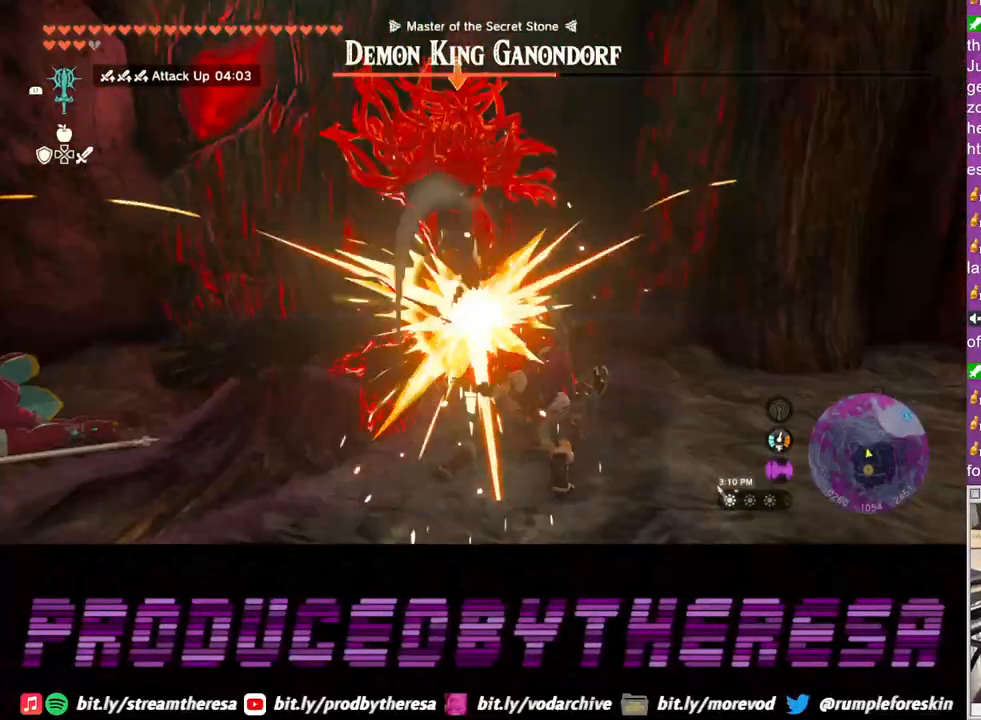
{"buttons": ["L2"], "left_stick": "up", "right_stick": "center", "events": []}
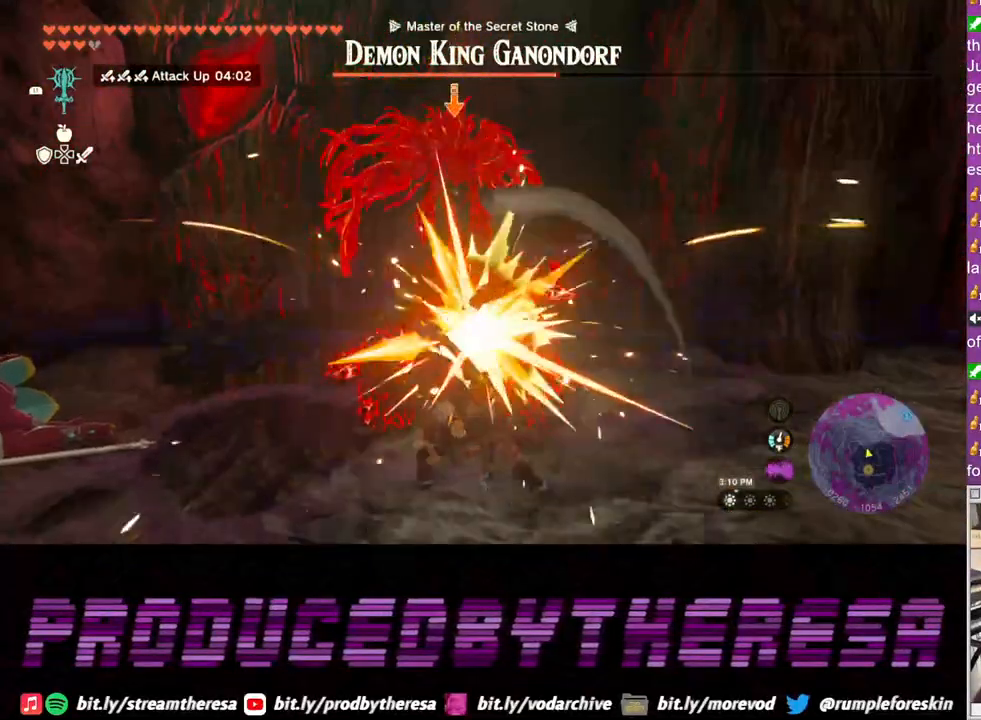
{"buttons": ["L2"], "left_stick": "up", "right_stick": "center", "events": []}
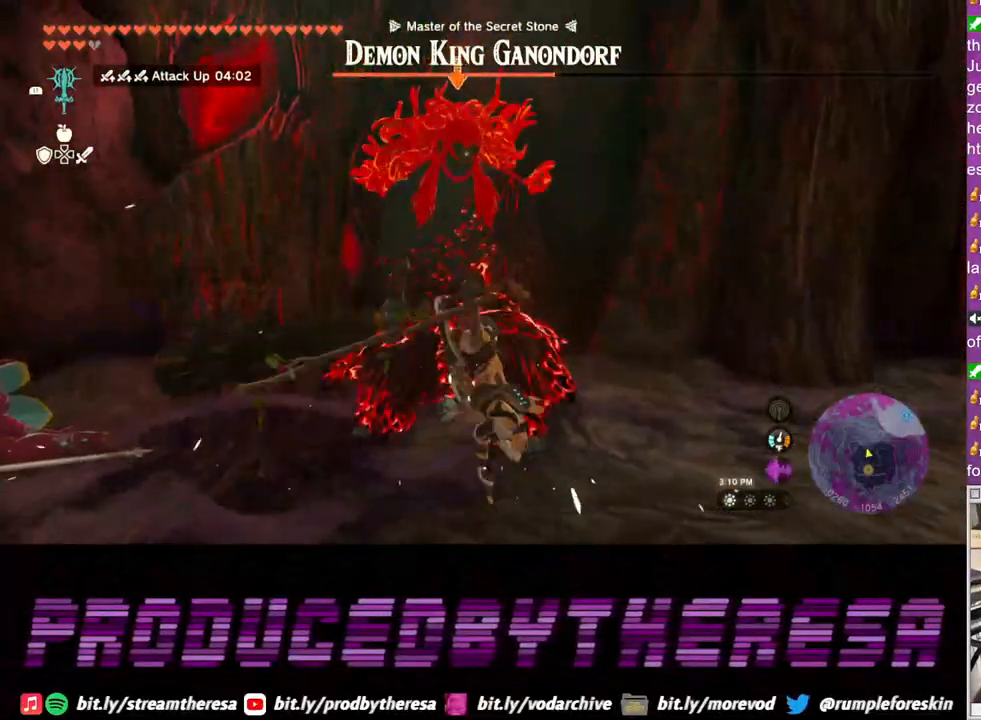
{"buttons": ["L2"], "left_stick": "up", "right_stick": "center", "events": []}
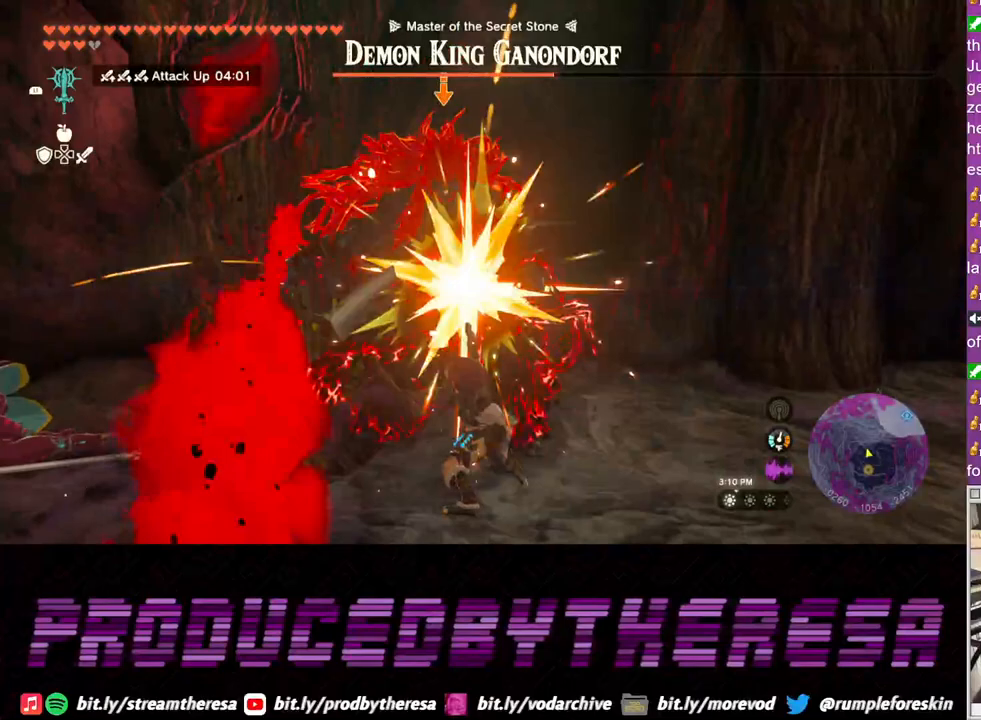
{"buttons": ["L2"], "left_stick": "up", "right_stick": "center", "events": []}
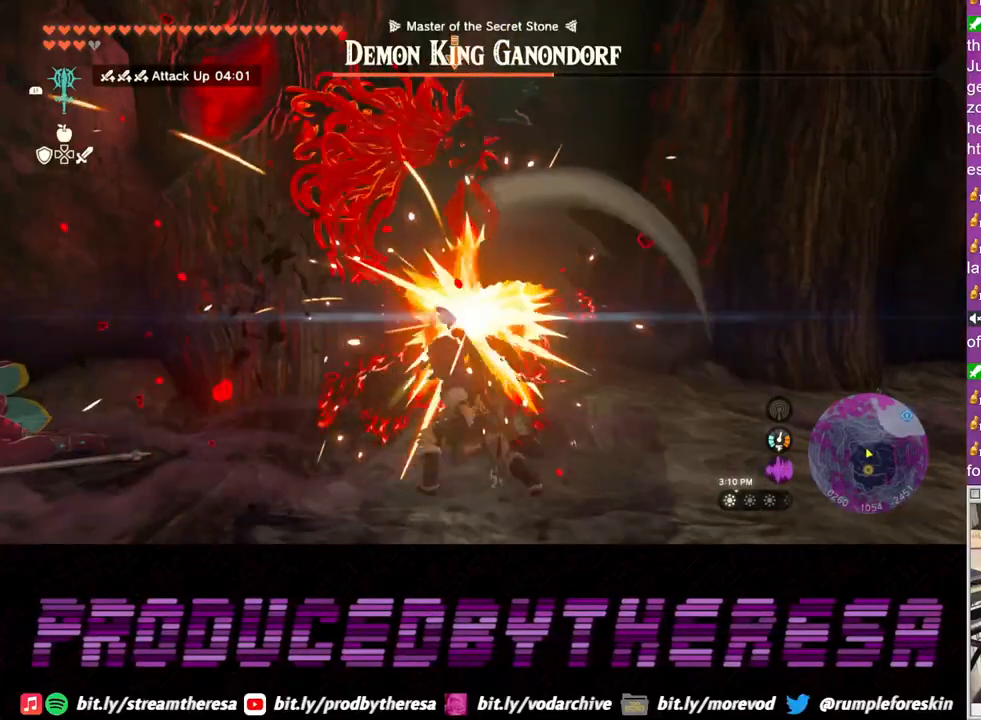
{"buttons": ["L2"], "left_stick": "up", "right_stick": "center", "events": []}
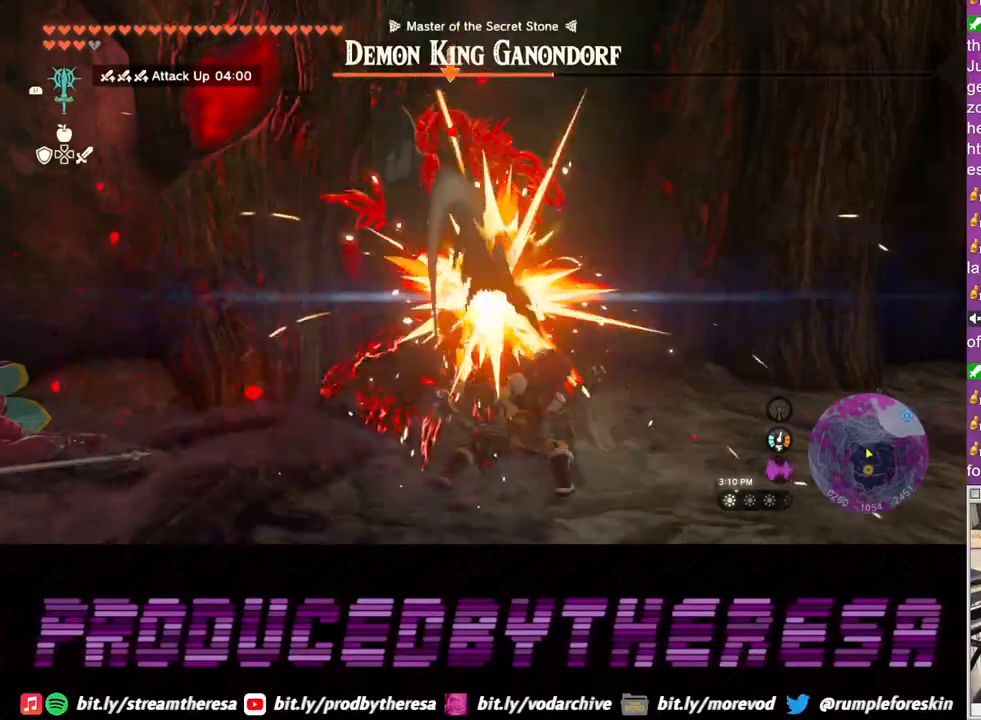
{"buttons": ["L2"], "left_stick": "up", "right_stick": "center", "events": []}
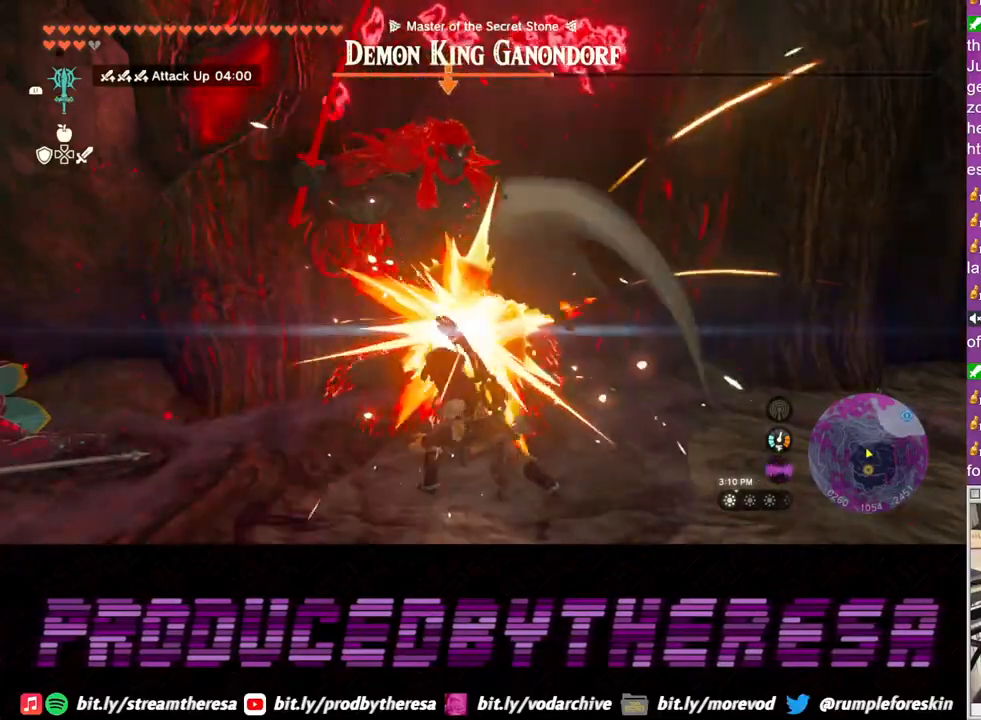
{"buttons": ["L2"], "left_stick": "up", "right_stick": "center", "events": []}
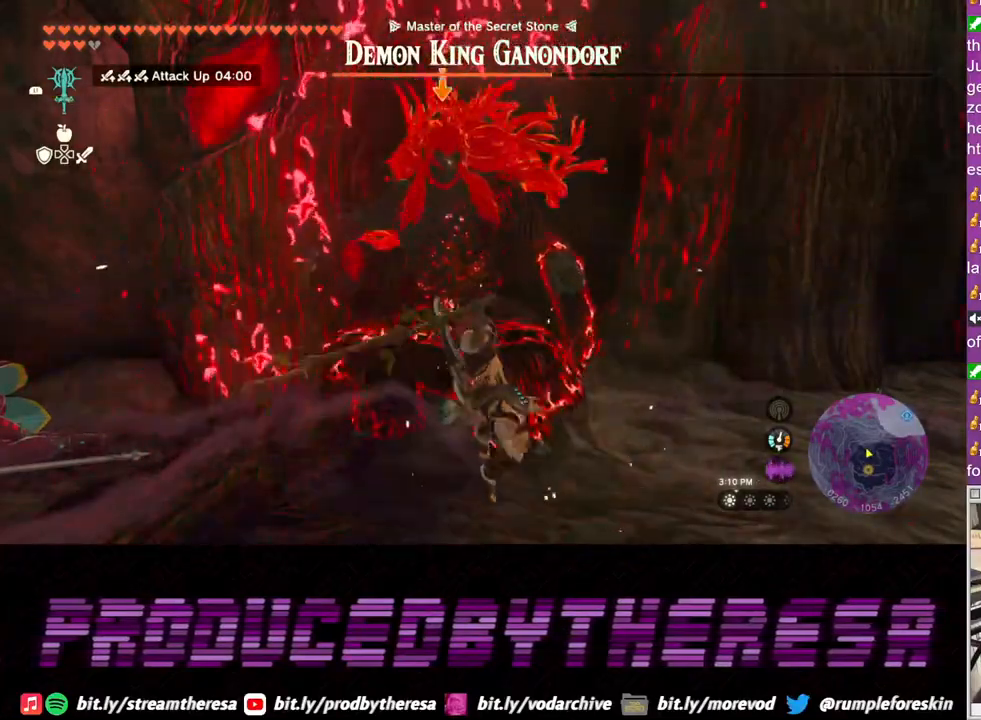
{"buttons": ["L2"], "left_stick": "down", "right_stick": "center", "events": [[400, "left_stick", "down"]]}
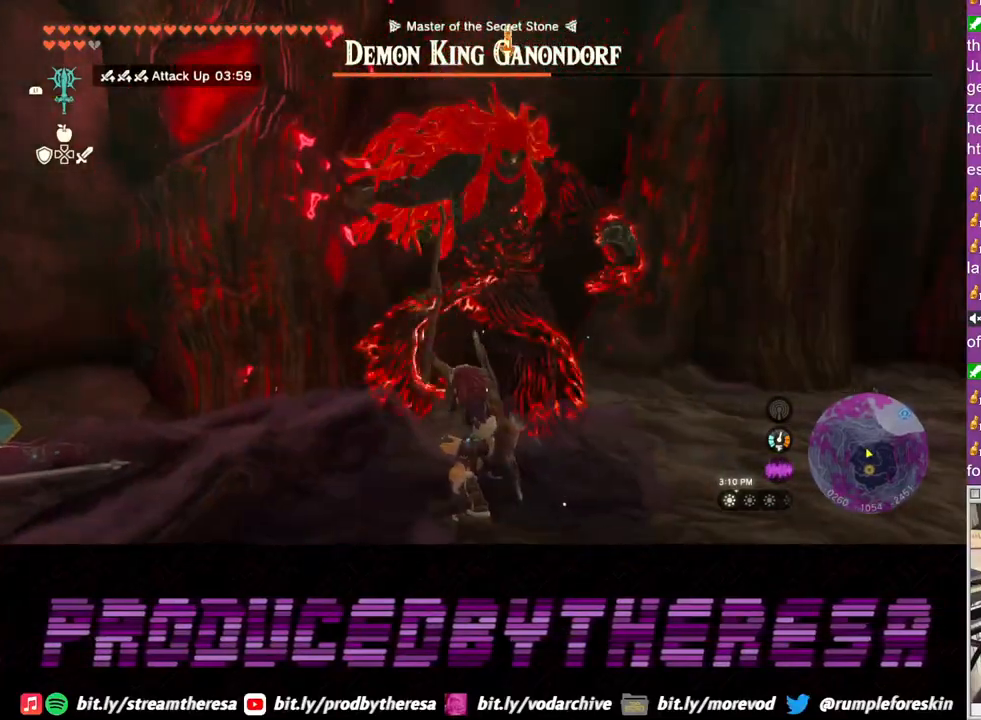
{"buttons": ["L2"], "left_stick": "down", "right_stick": "center", "events": []}
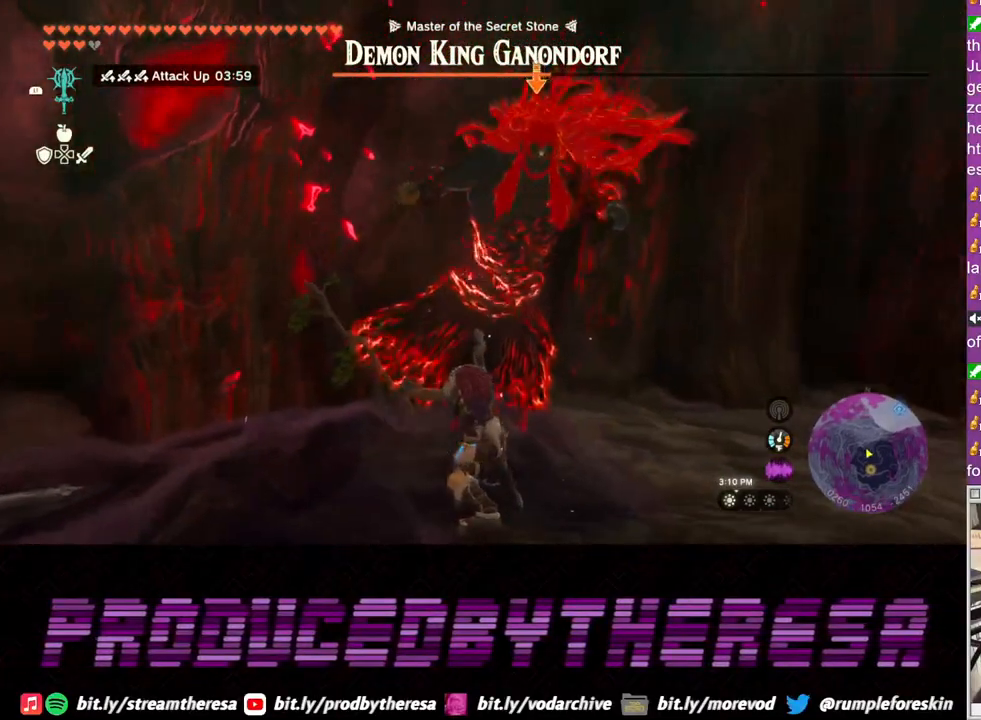
{"buttons": ["L2"], "left_stick": "down", "right_stick": "center", "events": []}
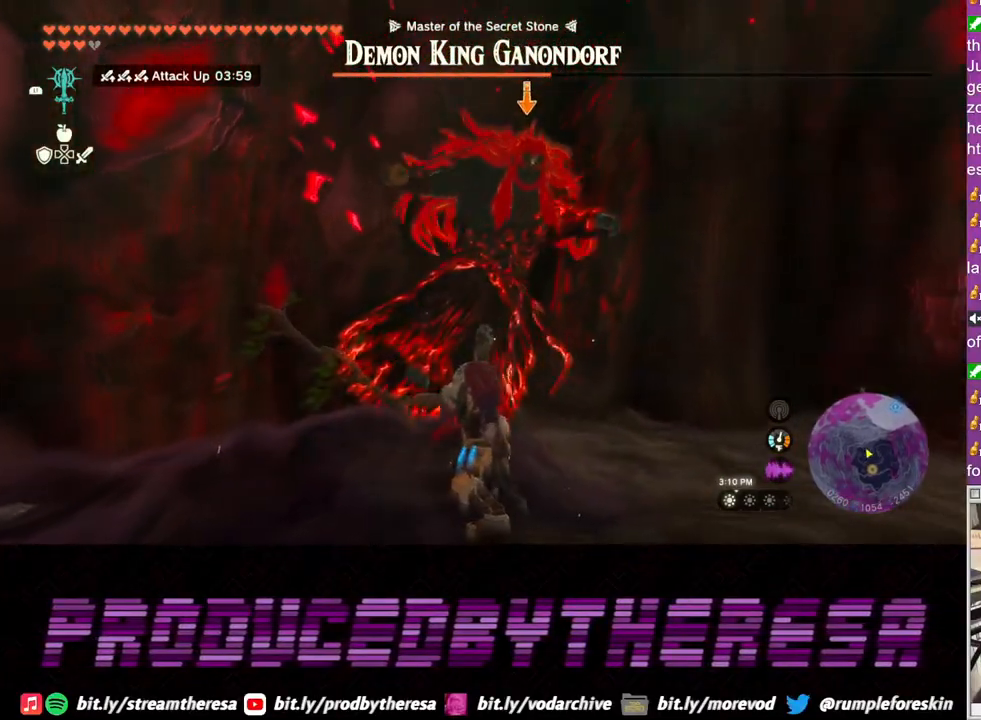
{"buttons": ["L2"], "left_stick": "down", "right_stick": "center", "events": []}
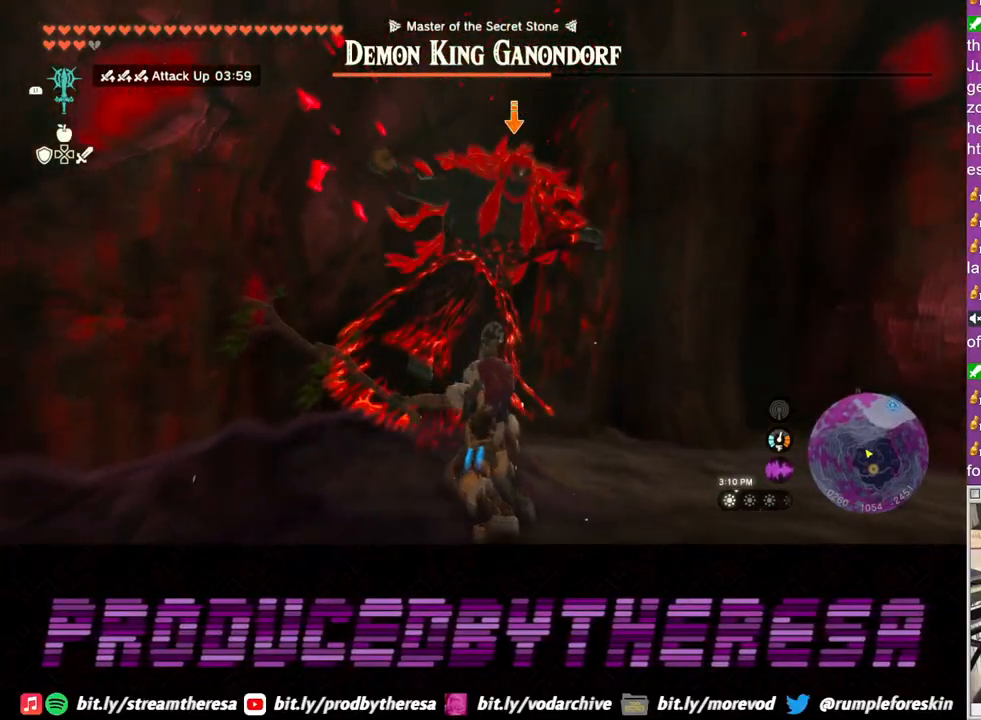
{"buttons": ["L2"], "left_stick": "down-right", "right_stick": "center", "events": [[300, "left_stick", "down-right"]]}
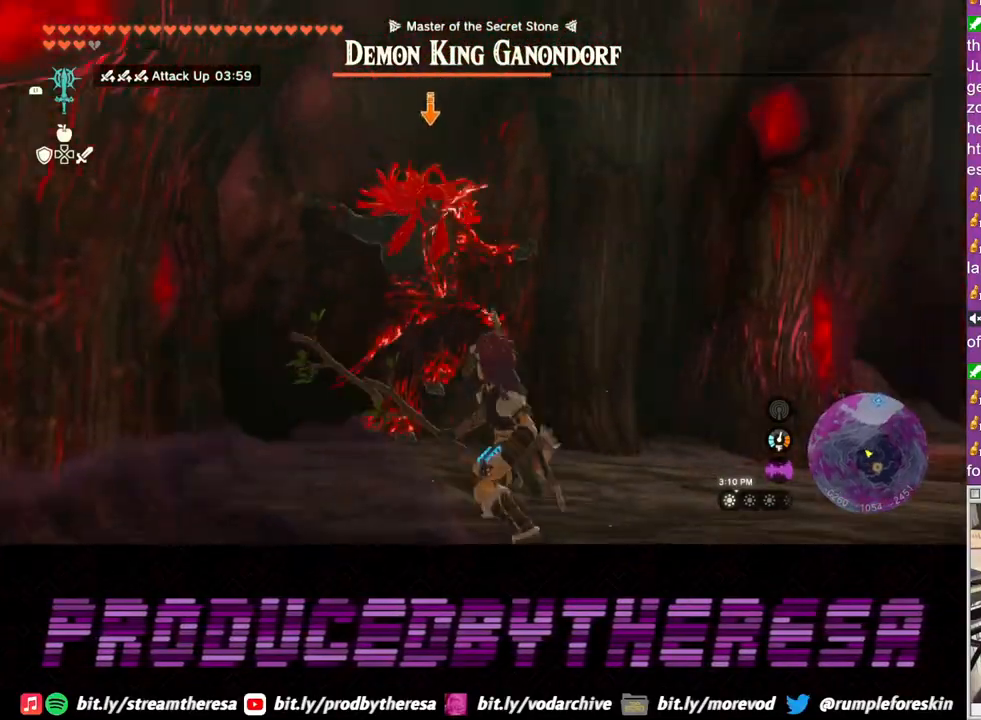
{"buttons": ["L2"], "left_stick": "down", "right_stick": "center", "events": [[117, "left_stick", "down"]]}
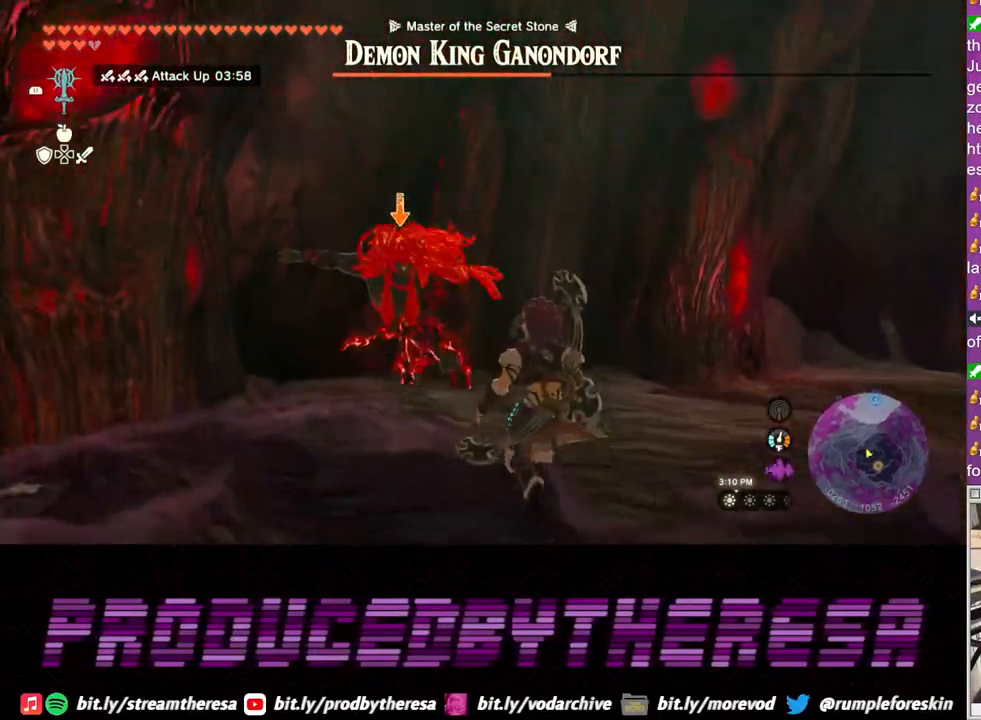
{"buttons": ["TRIANGLE", "L2"], "left_stick": "down", "right_stick": "center", "events": [[450, "TRIANGLE", "down"]]}
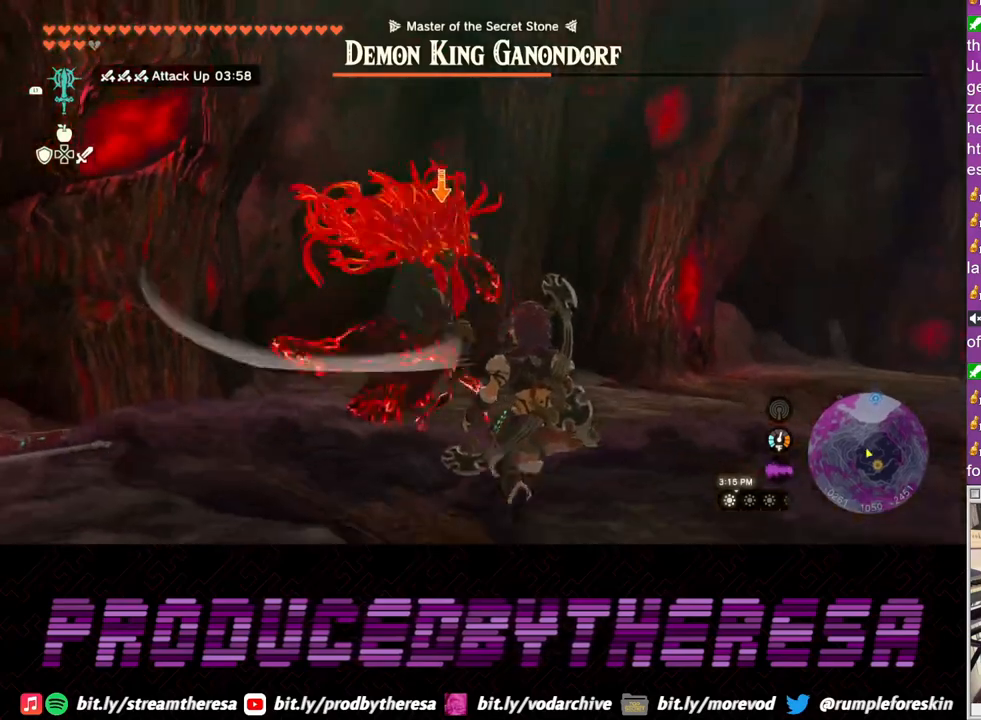
{"buttons": ["L2"], "left_stick": "up", "right_stick": "center", "events": [[17, "TRIANGLE", "up"], [350, "left_stick", "center"], [433, "left_stick", "up"]]}